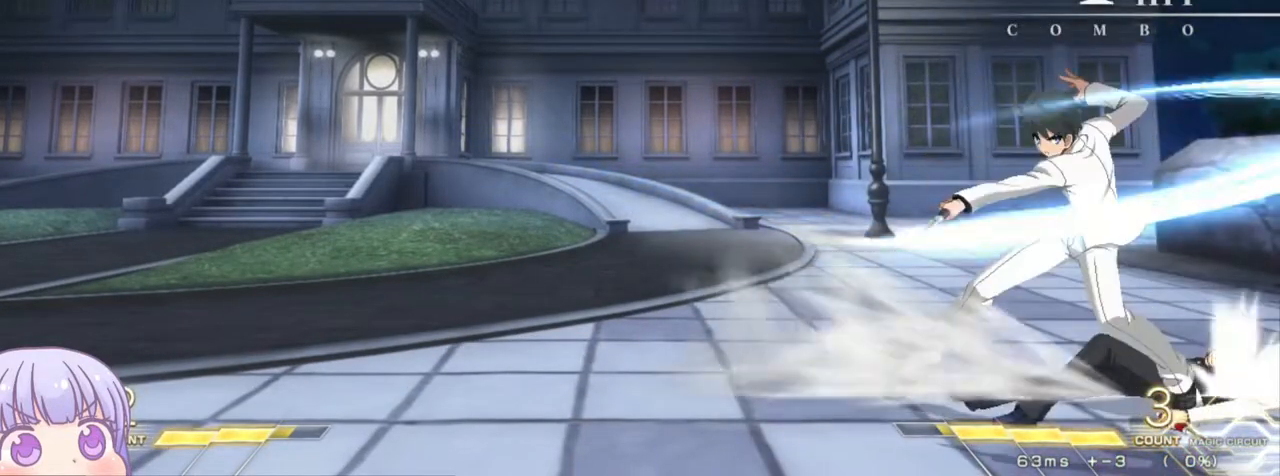
Gameplay with a controller (arcade stick); each line is a JSON object with the inputs held at the frame after it. "events" lists button and stick changes between this image and that frame as [ms after this image, input, new state], when the widget could be followed in between. Not read: L3 R3.
{"buttons": [], "left_stick": "down-right", "events": []}
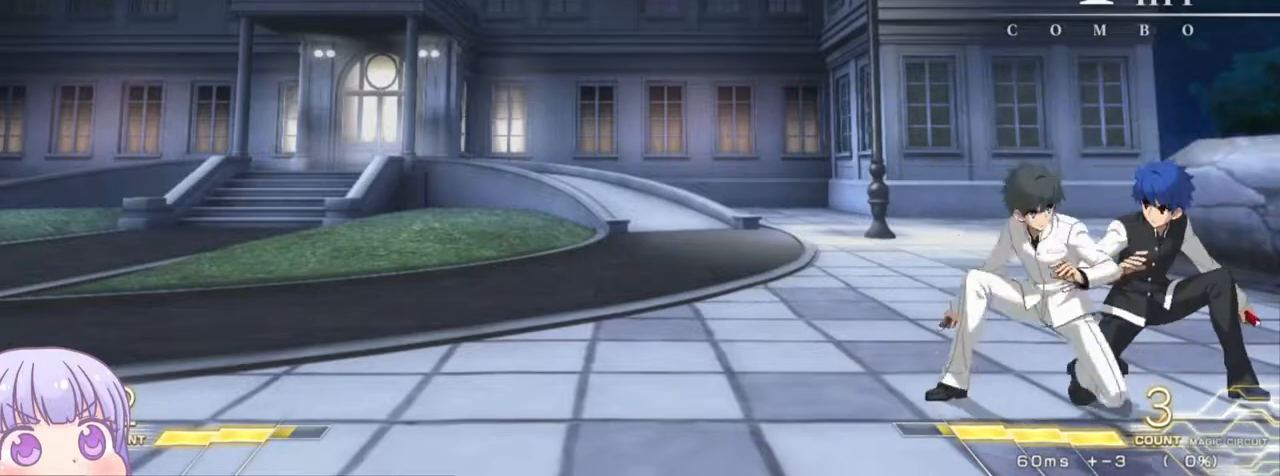
{"buttons": [], "left_stick": "down-right", "events": []}
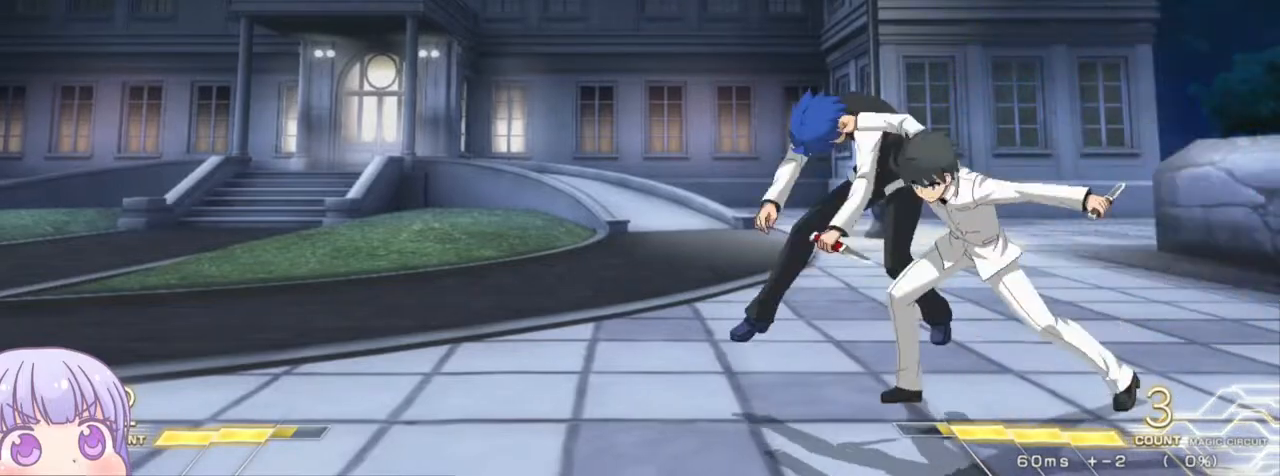
{"buttons": ["SQUARE"], "left_stick": "center", "events": [[183, "left_stick", "center"], [300, "SQUARE", "down"]]}
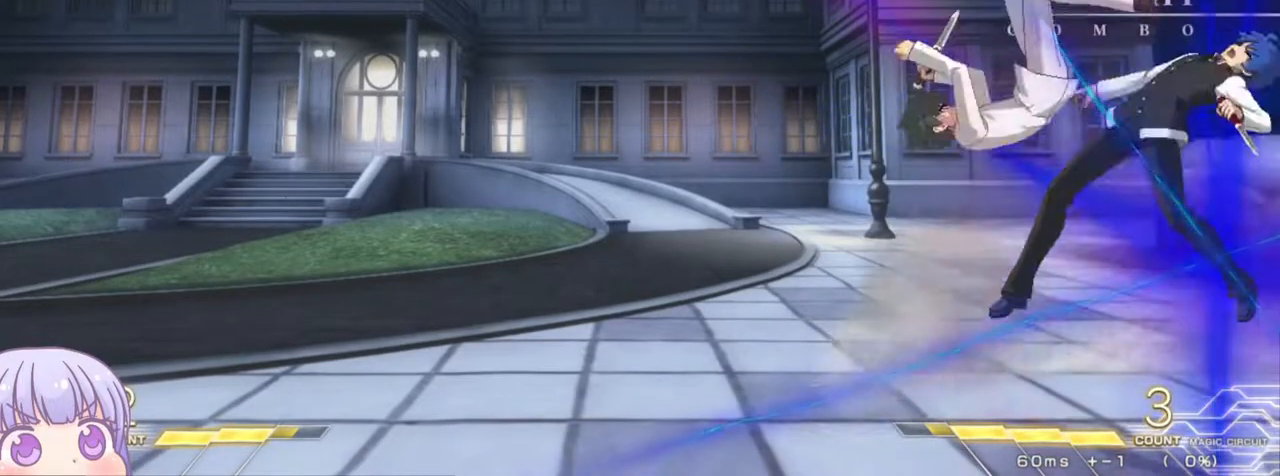
{"buttons": ["SQUARE"], "left_stick": "center", "events": []}
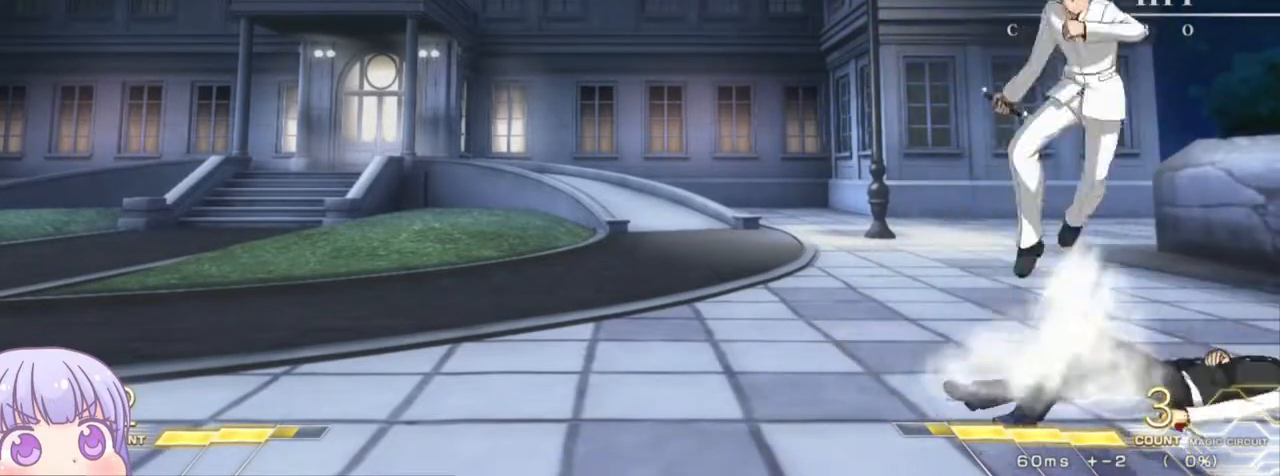
{"buttons": [], "left_stick": "right", "events": [[33, "left_stick", "right"], [150, "left_stick", "down-right"], [283, "SQUARE", "up"], [317, "left_stick", "right"]]}
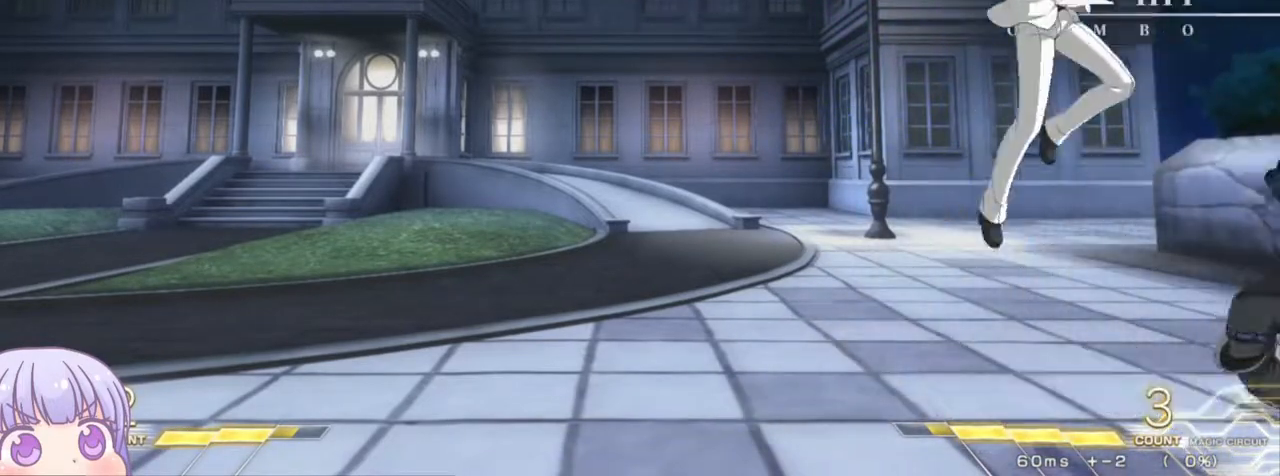
{"buttons": [], "left_stick": "down-right", "events": [[217, "left_stick", "down-right"]]}
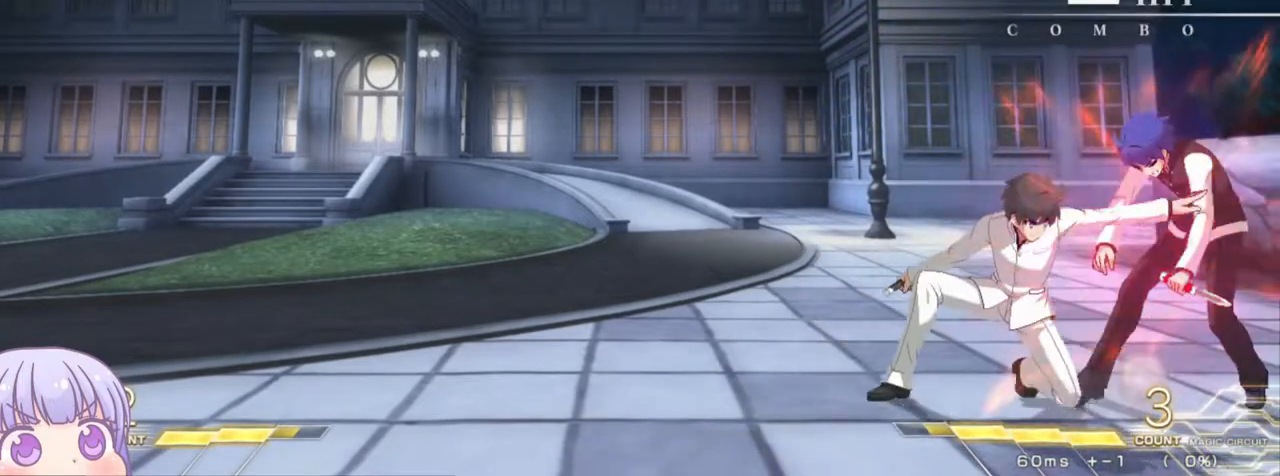
{"buttons": [], "left_stick": "down-right", "events": []}
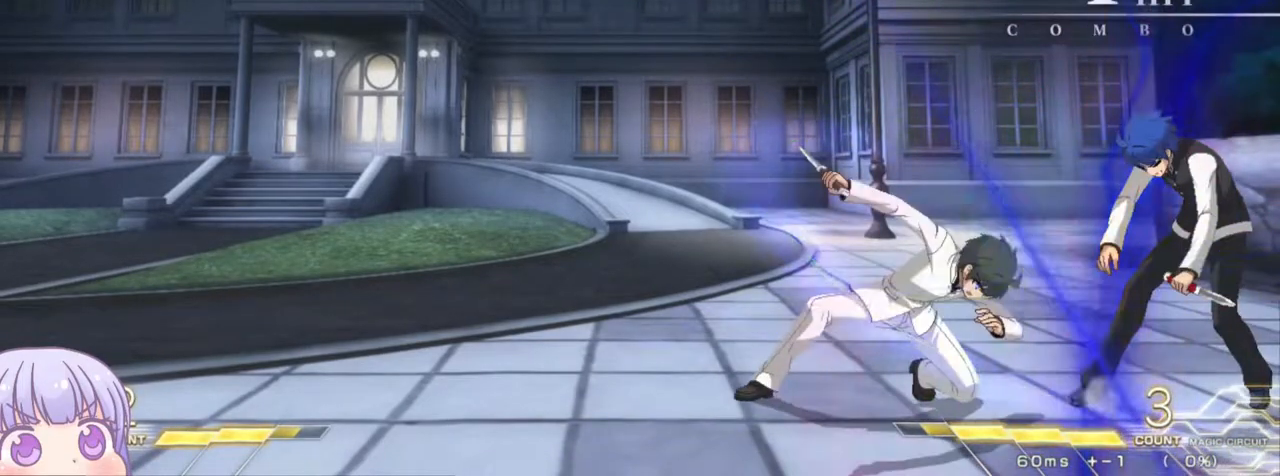
{"buttons": [], "left_stick": "down-right", "events": []}
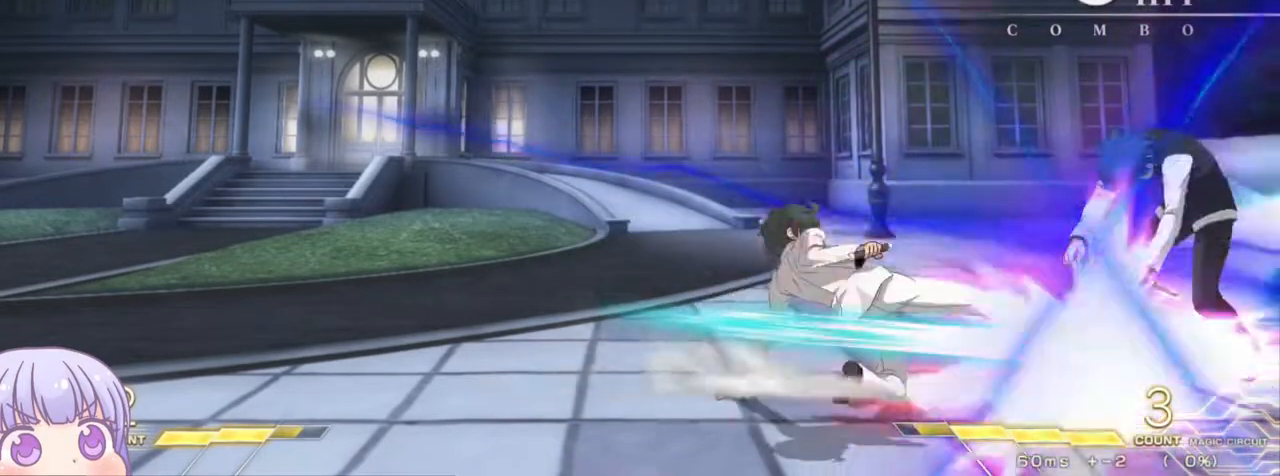
{"buttons": ["SQUARE"], "left_stick": "center", "events": [[250, "SQUARE", "down"], [400, "left_stick", "center"]]}
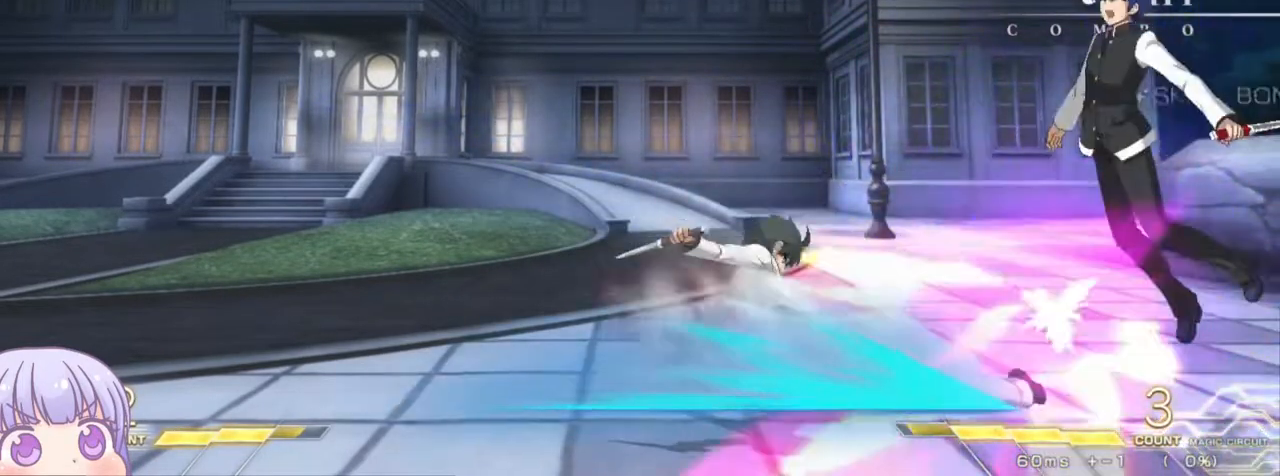
{"buttons": ["SQUARE"], "left_stick": "center", "events": []}
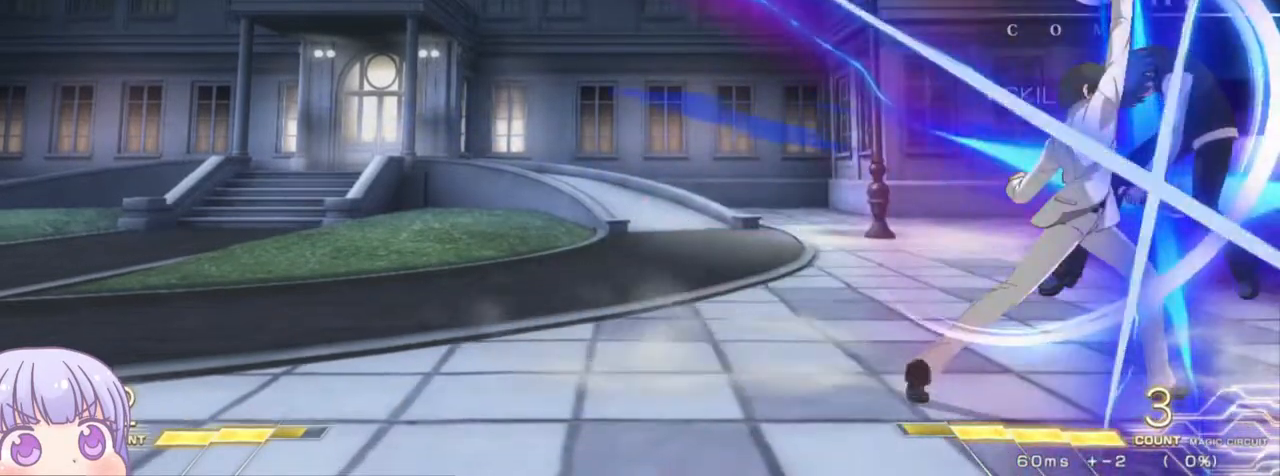
{"buttons": ["SQUARE"], "left_stick": "center", "events": []}
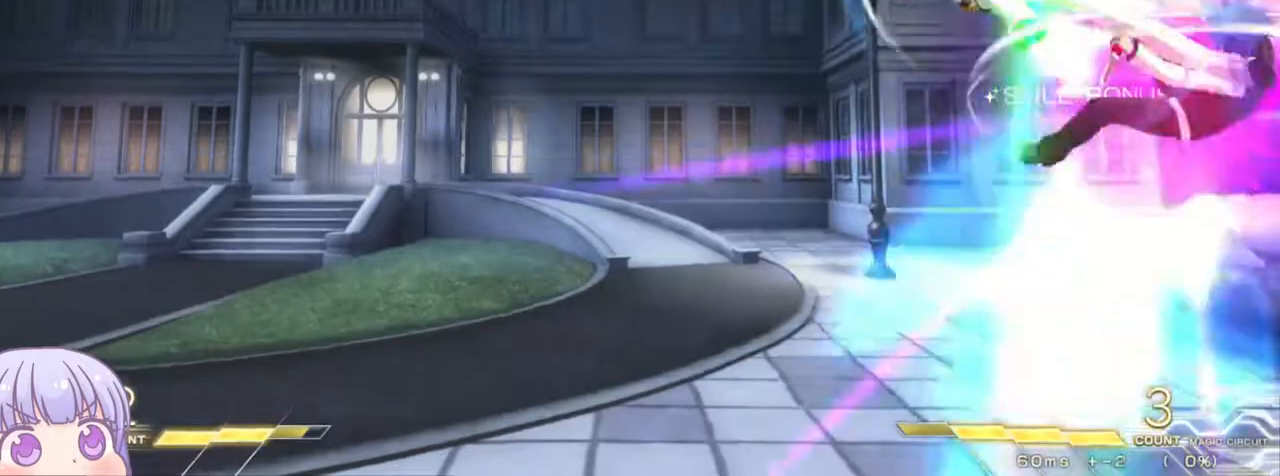
{"buttons": ["SQUARE"], "left_stick": "center", "events": []}
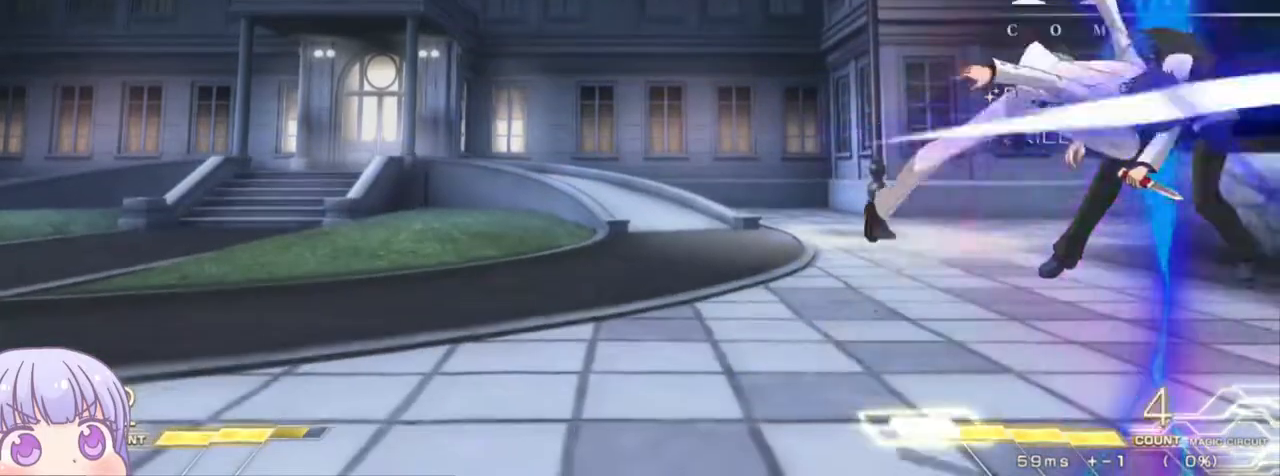
{"buttons": ["SQUARE"], "left_stick": "center", "events": []}
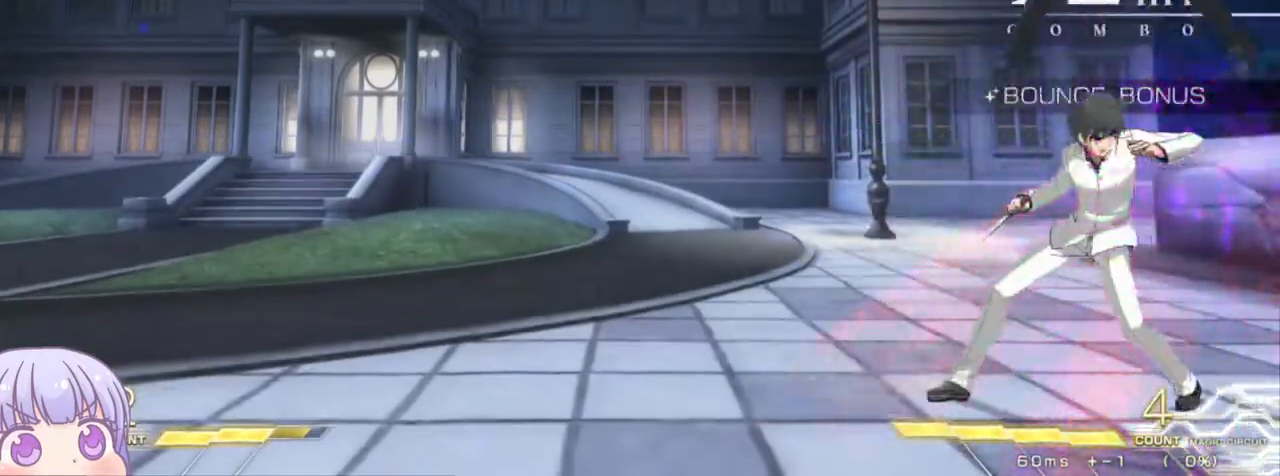
{"buttons": ["SQUARE"], "left_stick": "center", "events": []}
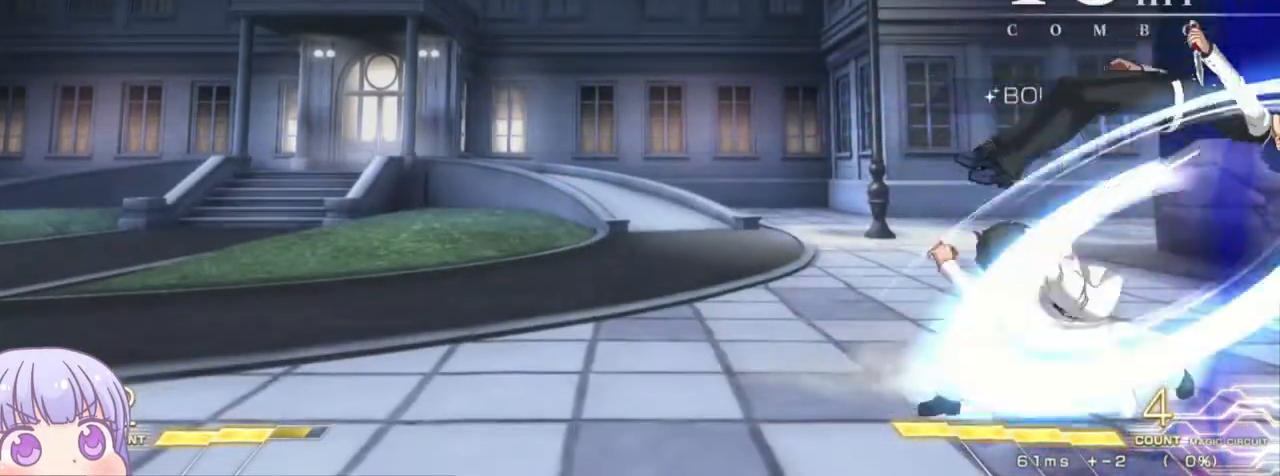
{"buttons": ["SQUARE"], "left_stick": "center", "events": []}
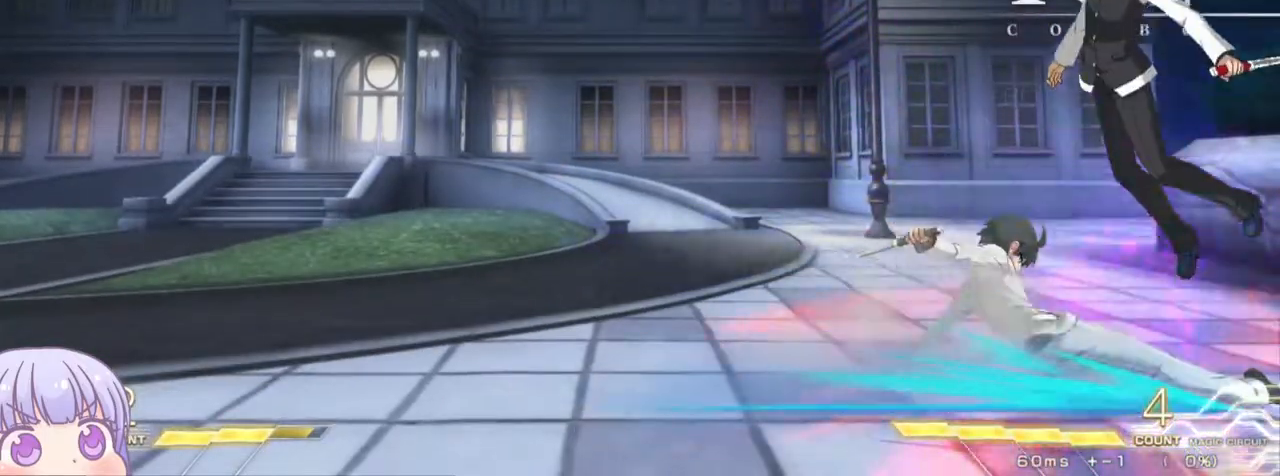
{"buttons": ["SQUARE"], "left_stick": "center", "events": []}
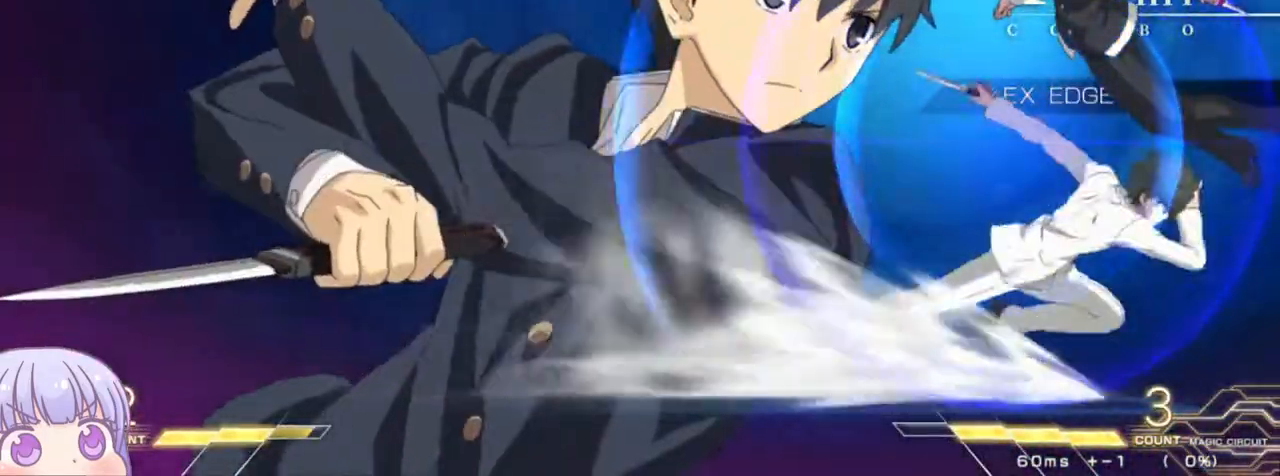
{"buttons": ["SQUARE"], "left_stick": "center", "events": []}
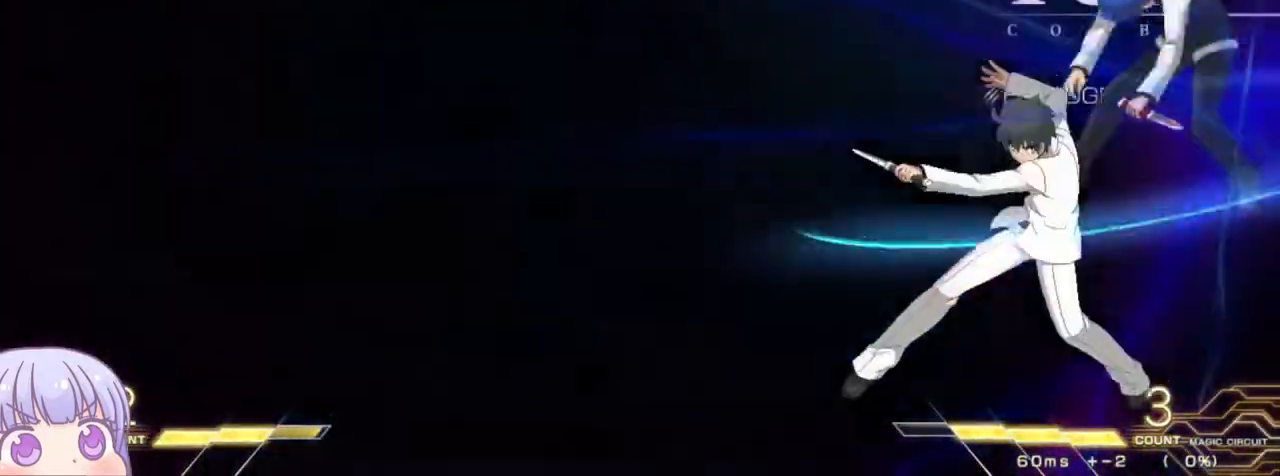
{"buttons": ["SQUARE"], "left_stick": "center", "events": []}
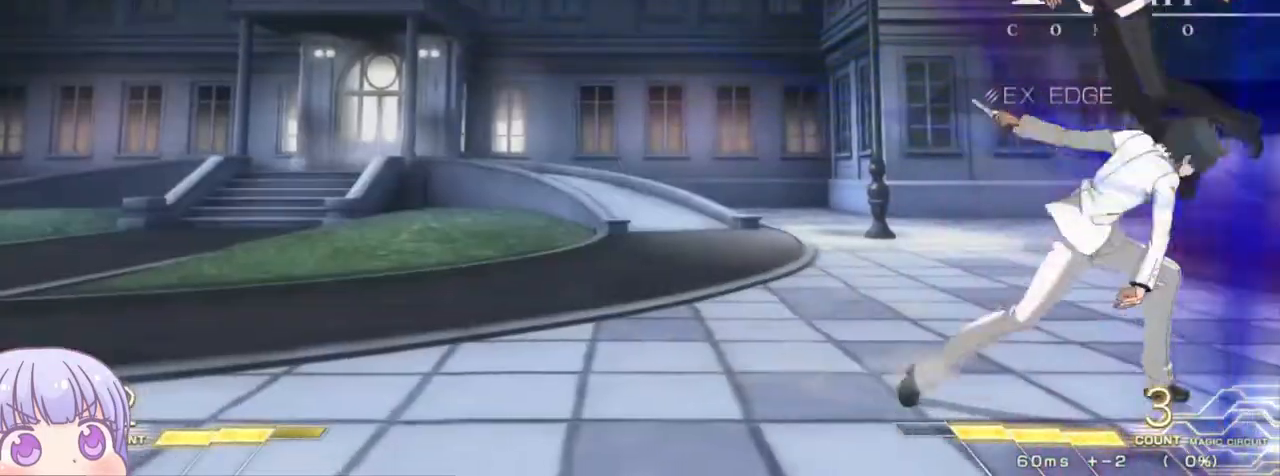
{"buttons": ["SQUARE"], "left_stick": "center", "events": []}
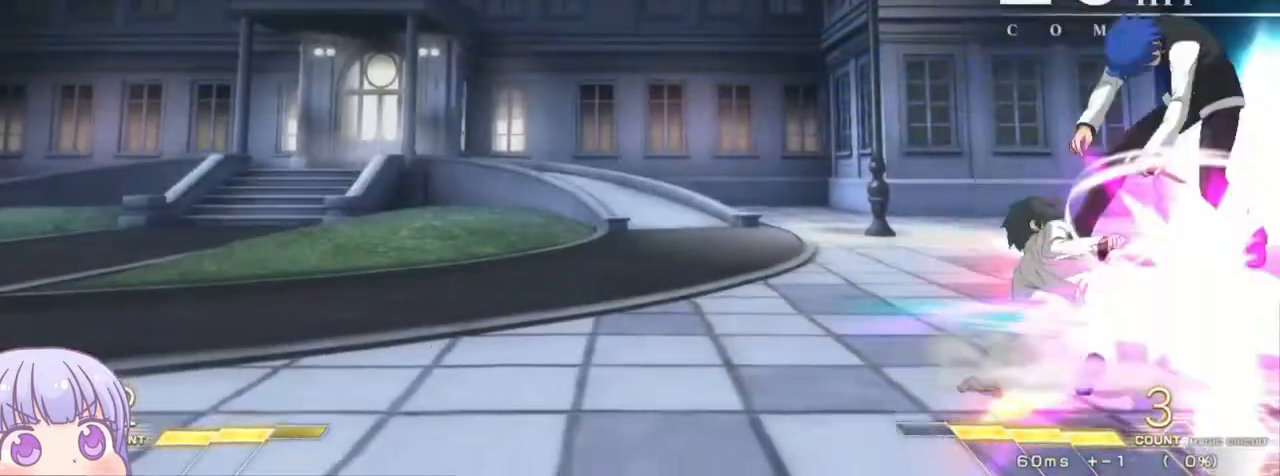
{"buttons": ["SQUARE"], "left_stick": "center", "events": []}
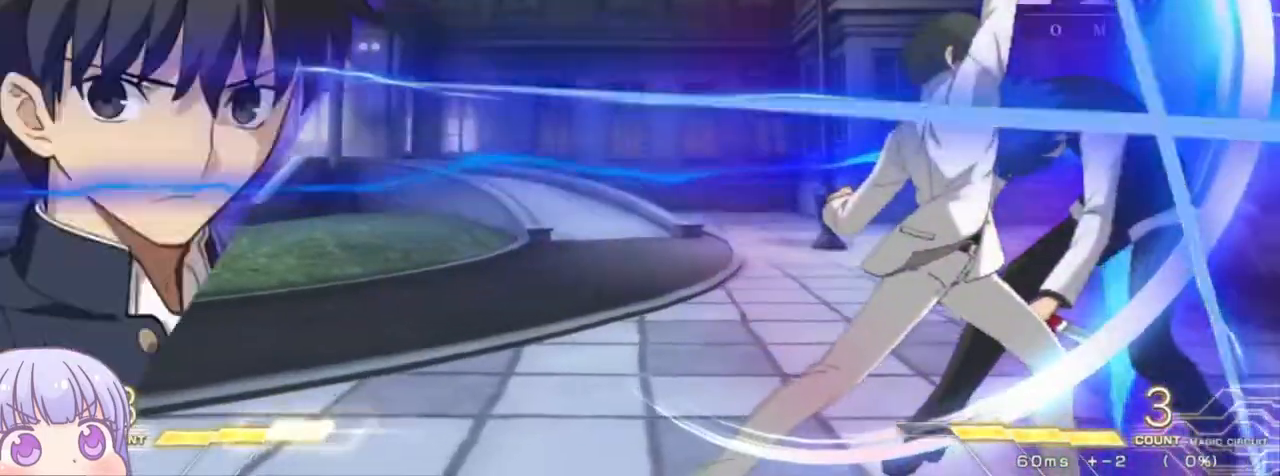
{"buttons": ["SQUARE"], "left_stick": "center", "events": []}
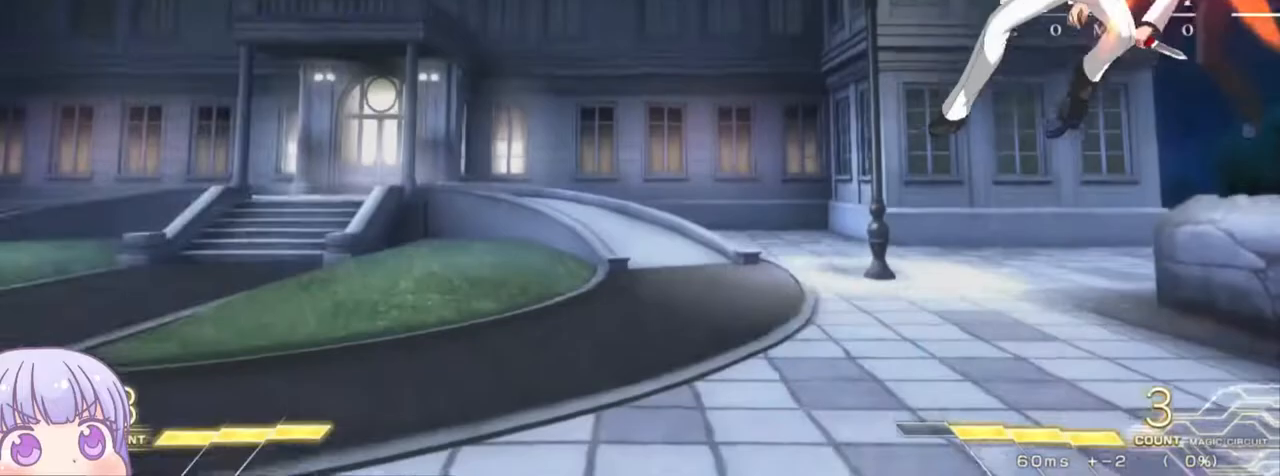
{"buttons": ["SQUARE"], "left_stick": "center", "events": []}
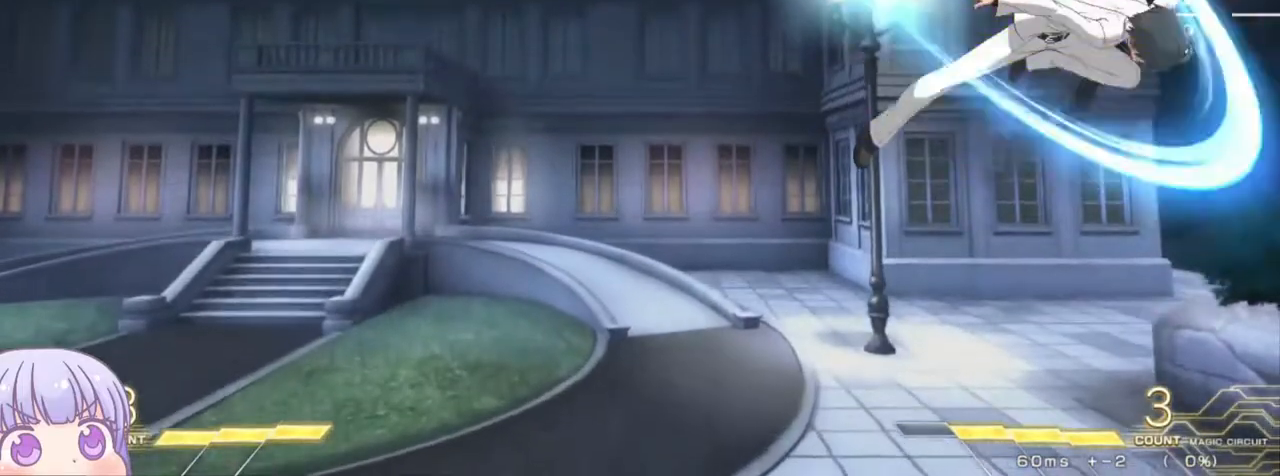
{"buttons": ["SQUARE"], "left_stick": "center", "events": []}
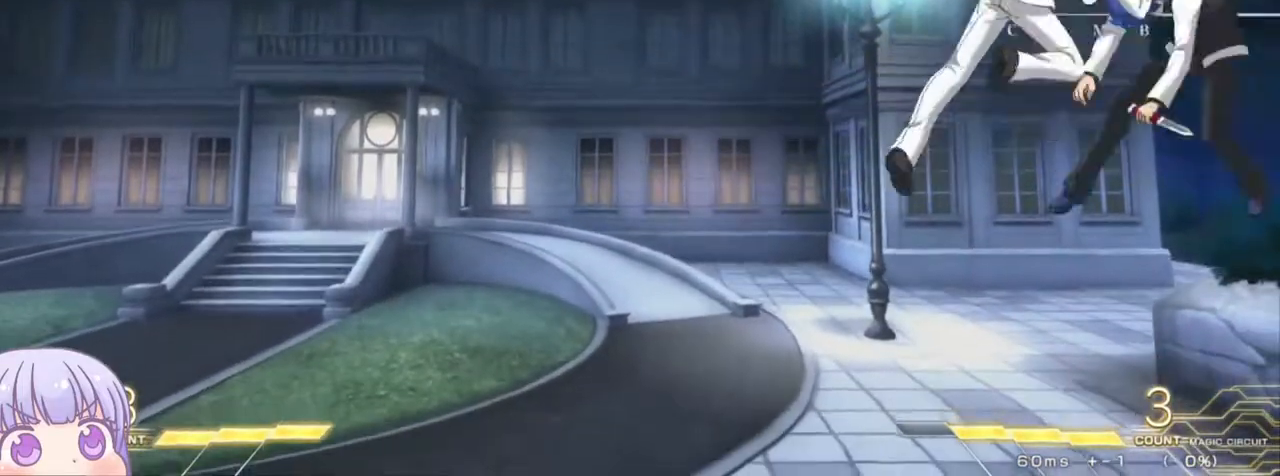
{"buttons": ["SQUARE"], "left_stick": "center", "events": []}
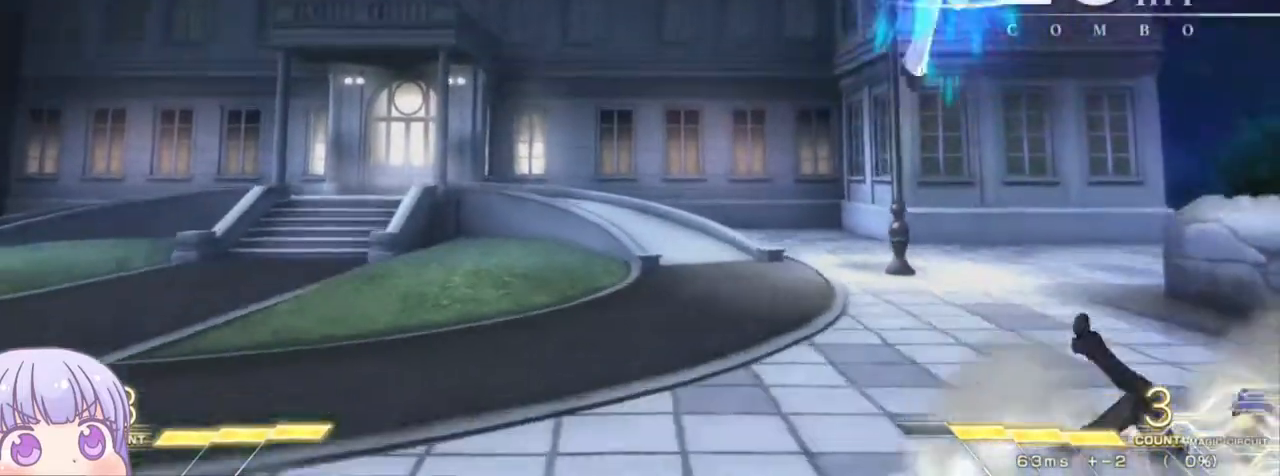
{"buttons": [], "left_stick": "center", "events": [[167, "SQUARE", "up"], [367, "left_stick", "left"], [433, "left_stick", "center"]]}
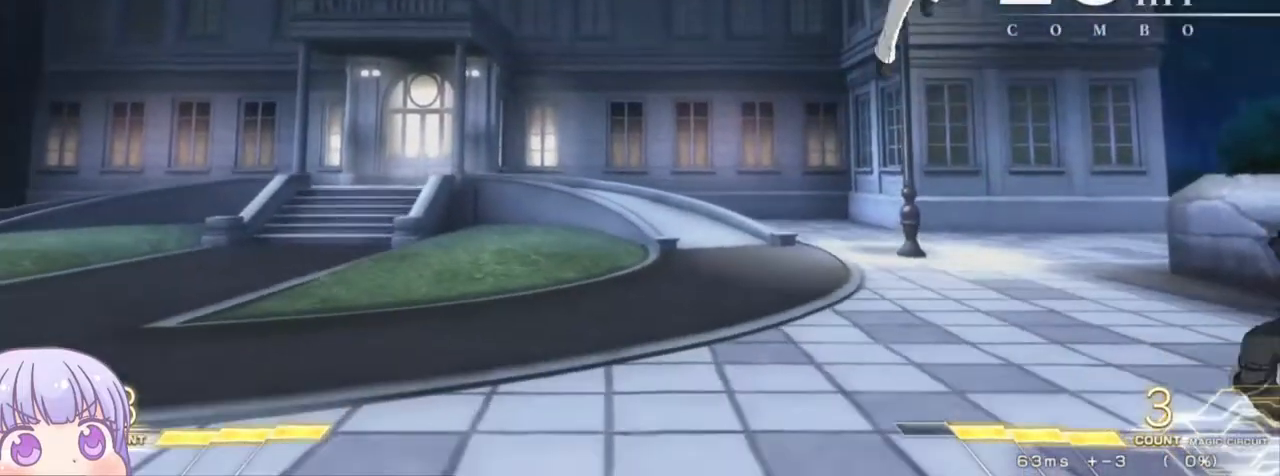
{"buttons": [], "left_stick": "right", "events": [[83, "left_stick", "left"], [300, "left_stick", "right"]]}
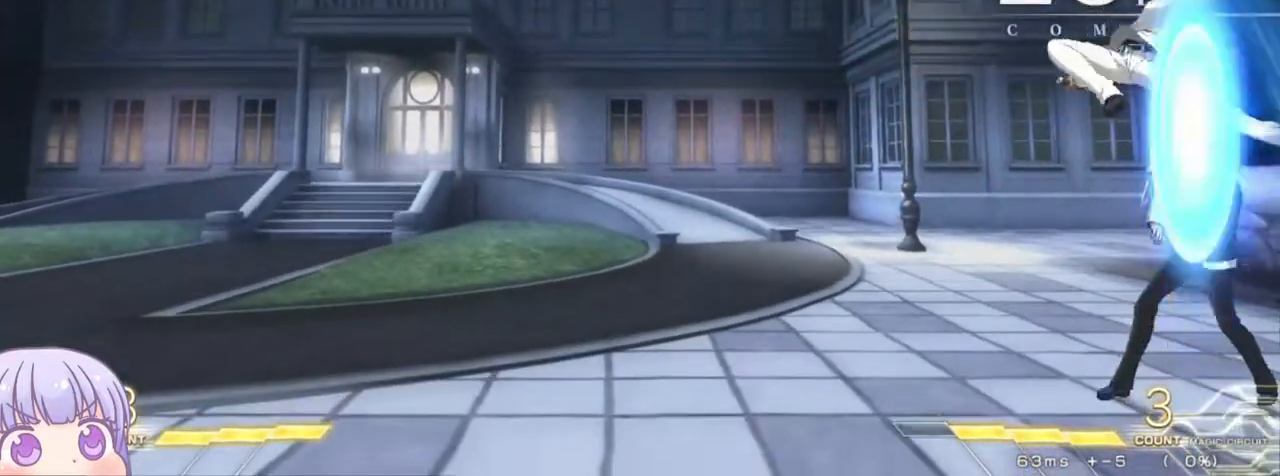
{"buttons": [], "left_stick": "down-right", "events": [[333, "left_stick", "down-right"]]}
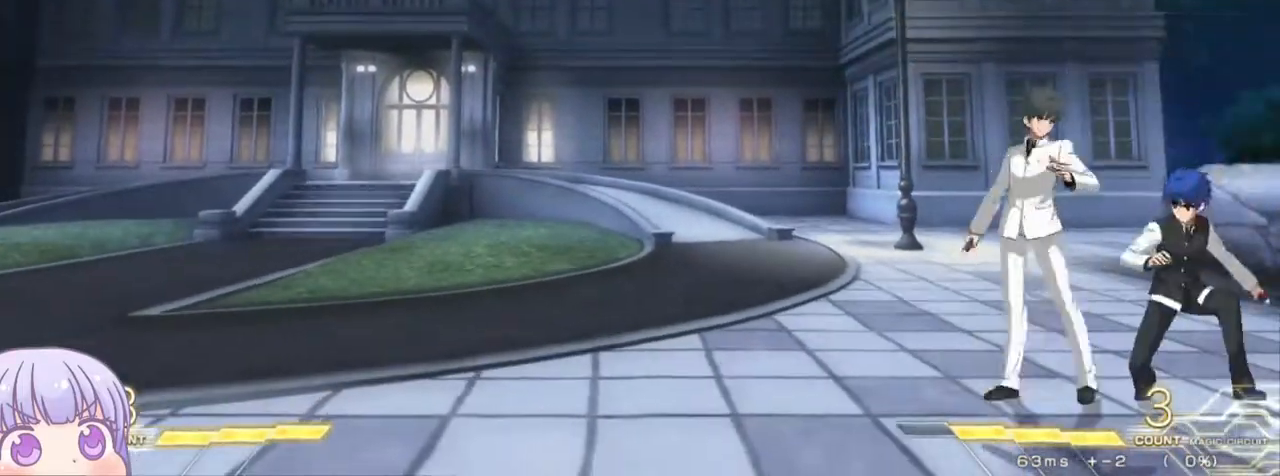
{"buttons": [], "left_stick": "down-right", "events": [[217, "SQUARE", "down"], [217, "TRIANGLE", "down"], [233, "CROSS", "down"], [267, "CROSS", "up"], [267, "SQUARE", "up"], [267, "TRIANGLE", "up"]]}
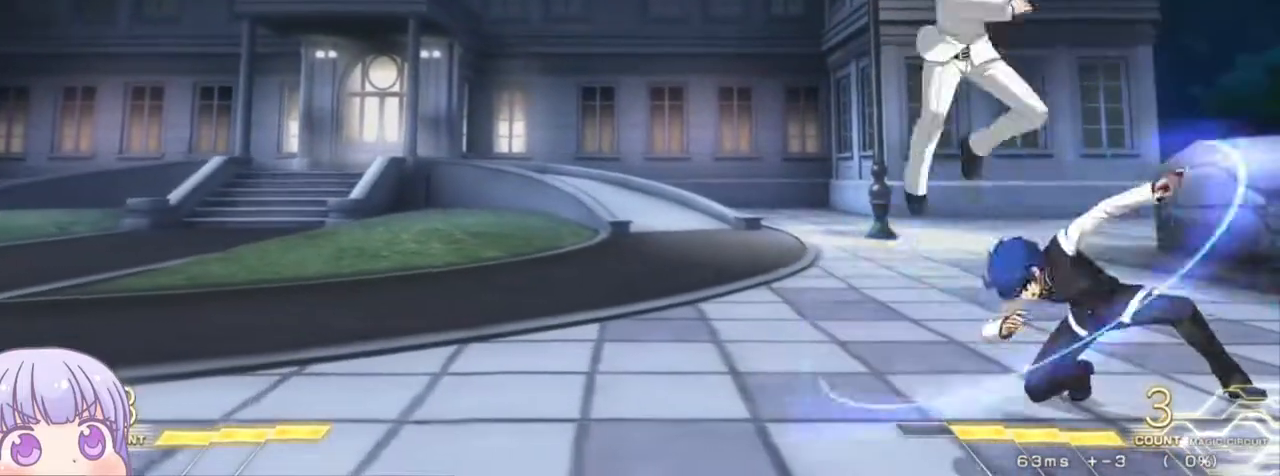
{"buttons": [], "left_stick": "down-right", "events": [[67, "left_stick", "right"], [317, "left_stick", "down-right"]]}